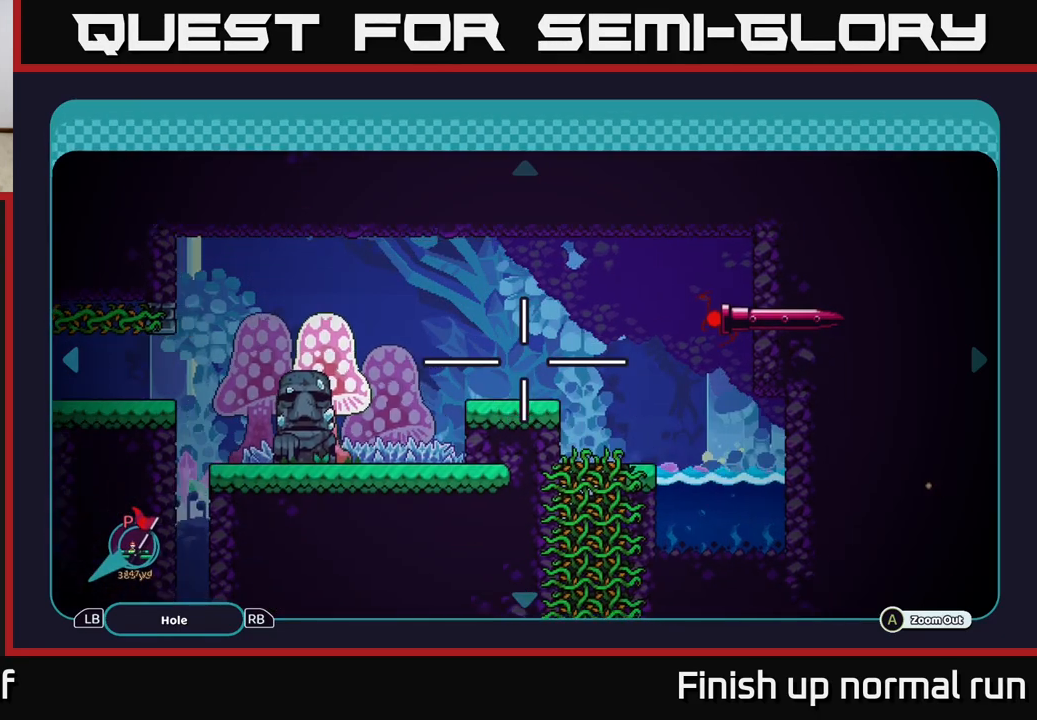
Gameplay with a controller (Xbox layout); each line is a JSON object with the inputs held at the frame after it. "events" lists button and stick changes between this image and that frame as [ms after this image, input, new state], when the widget could be followed in between.
{"buttons": [], "left_stick": "center", "right_stick": "center", "events": [[167, "left_stick", "center"]]}
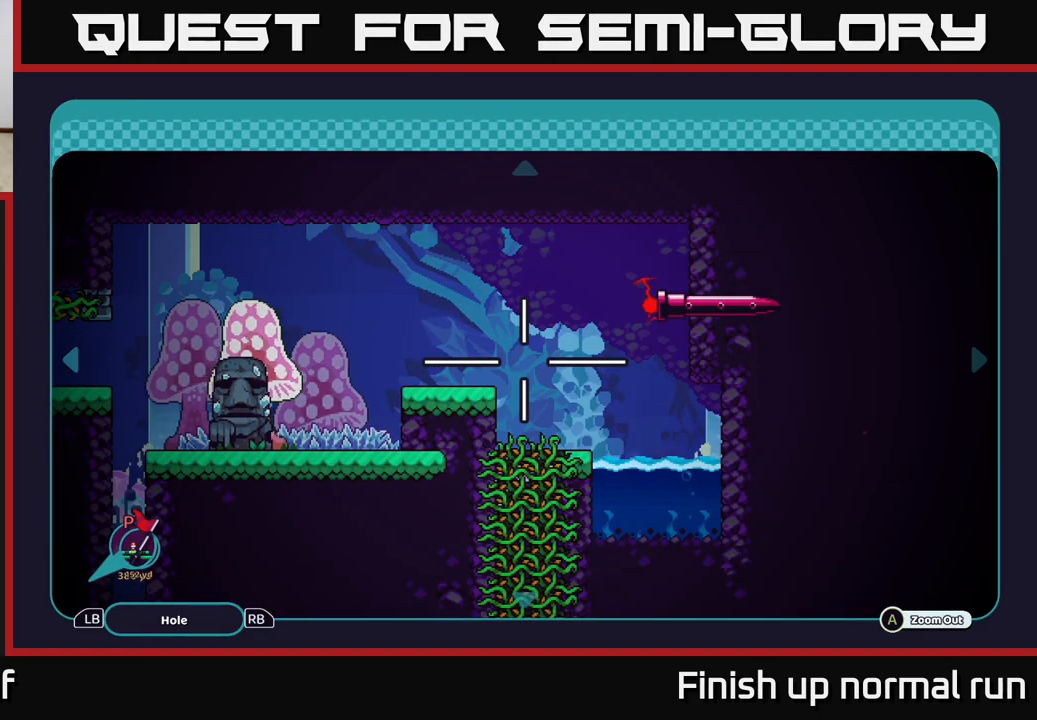
{"buttons": [], "left_stick": "center", "right_stick": "center", "events": []}
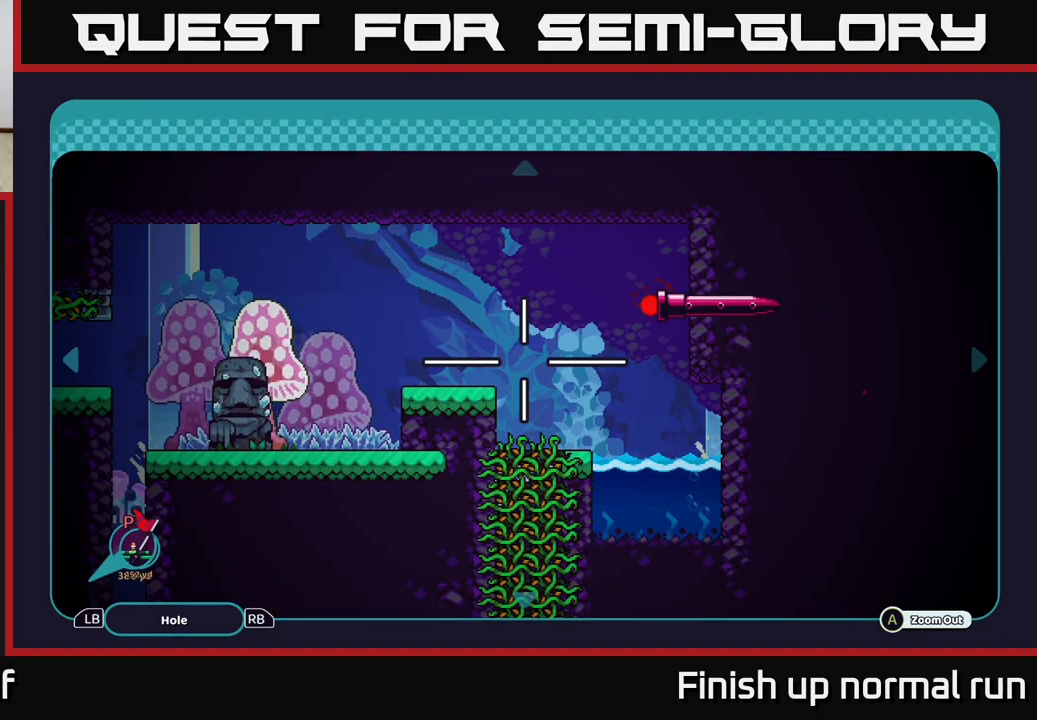
{"buttons": [], "left_stick": "left", "right_stick": "center", "events": [[367, "left_stick", "left"]]}
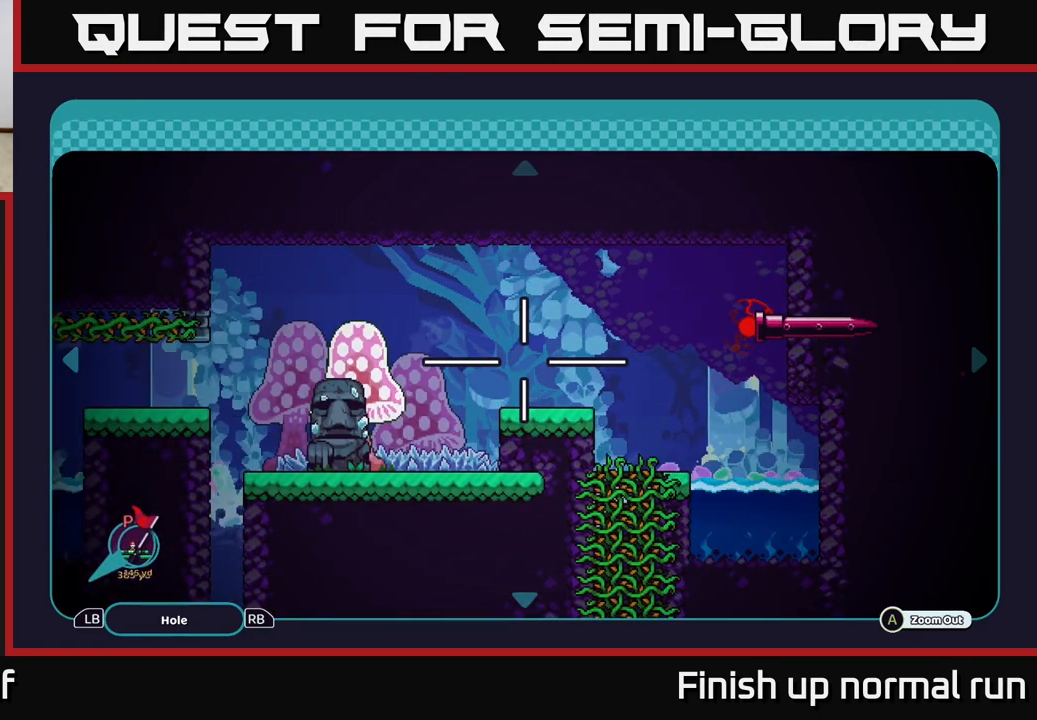
{"buttons": [], "left_stick": "center", "right_stick": "center", "events": [[100, "left_stick", "center"]]}
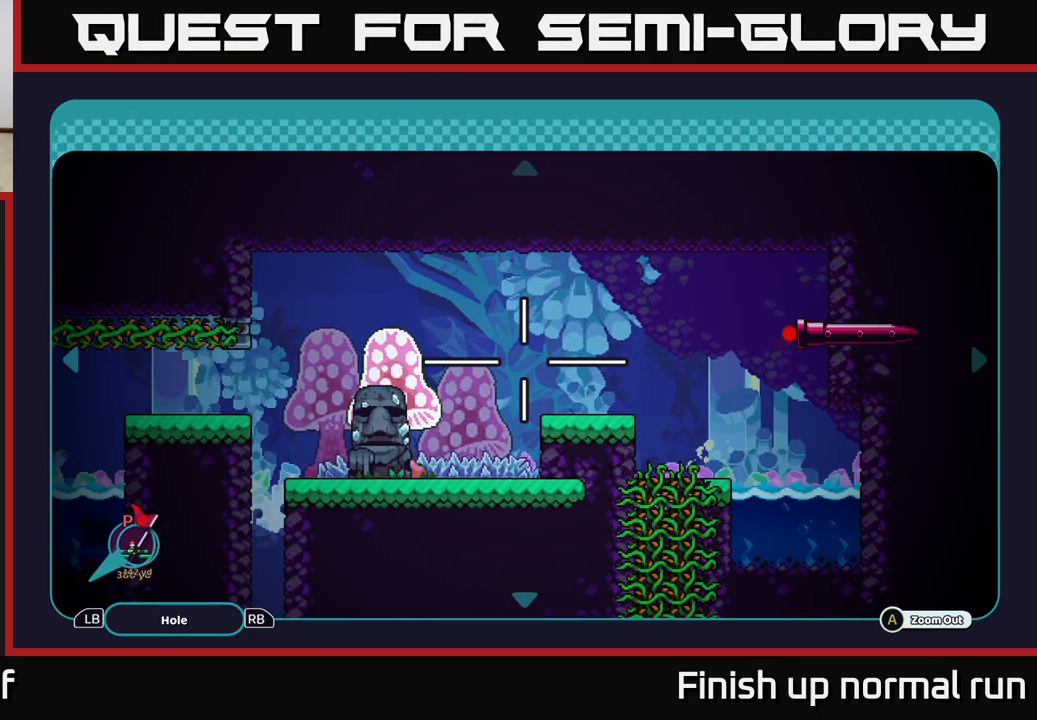
{"buttons": [], "left_stick": "down", "right_stick": "center", "events": [[150, "left_stick", "down-right"], [433, "left_stick", "down"]]}
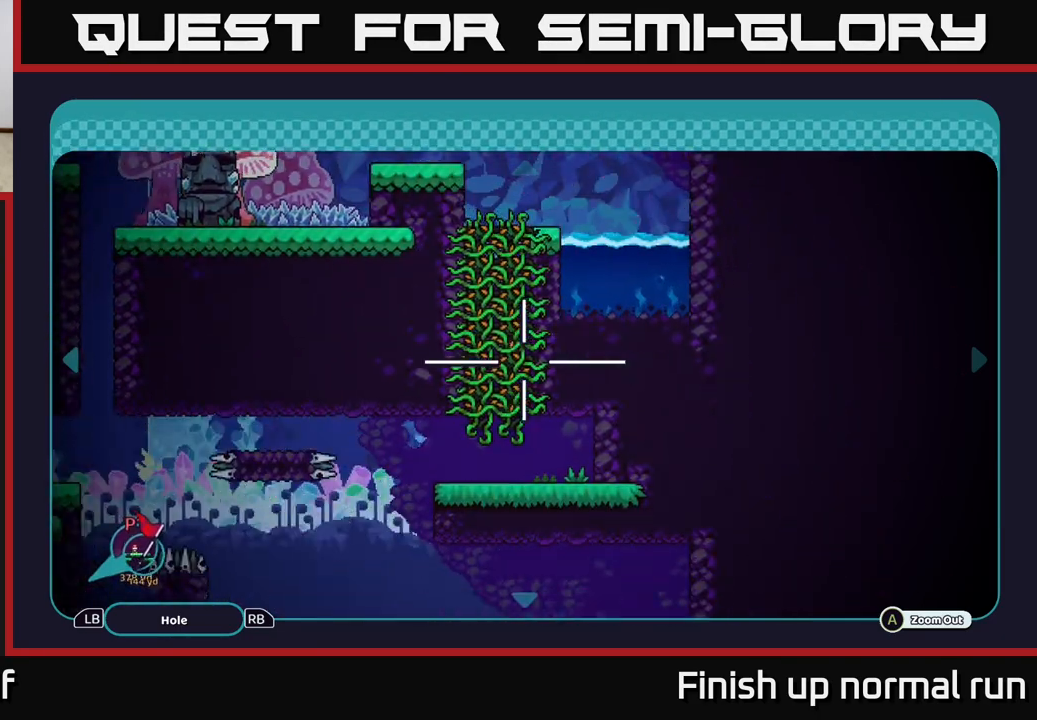
{"buttons": [], "left_stick": "up-left", "right_stick": "center", "events": [[117, "left_stick", "center"], [183, "left_stick", "up"], [300, "left_stick", "up-left"]]}
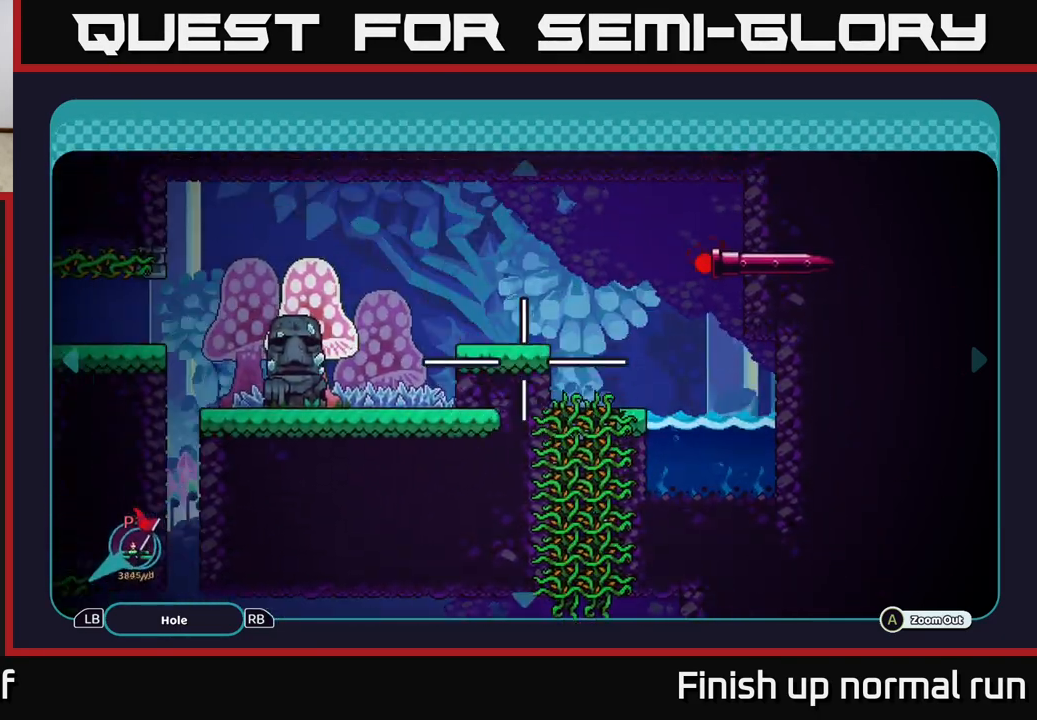
{"buttons": [], "left_stick": "up-left", "right_stick": "center", "events": [[150, "left_stick", "down-right"], [217, "left_stick", "up-right"], [350, "left_stick", "center"], [417, "left_stick", "down-right"], [500, "left_stick", "up-left"]]}
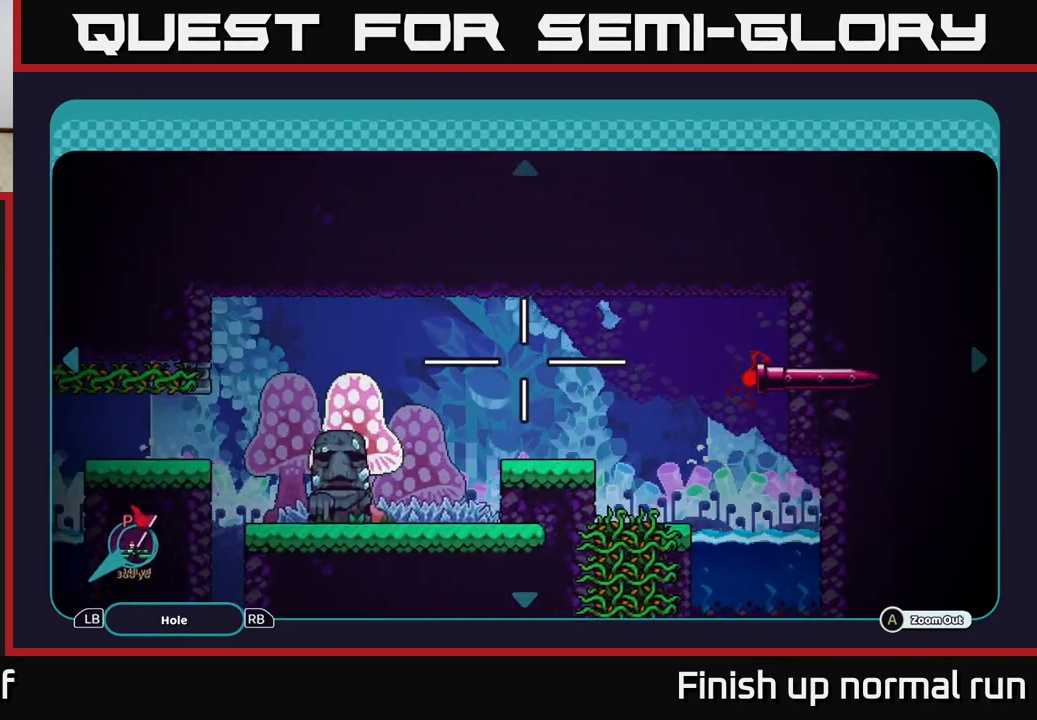
{"buttons": [], "left_stick": "down-left", "right_stick": "center", "events": [[100, "left_stick", "left"], [300, "left_stick", "down-left"]]}
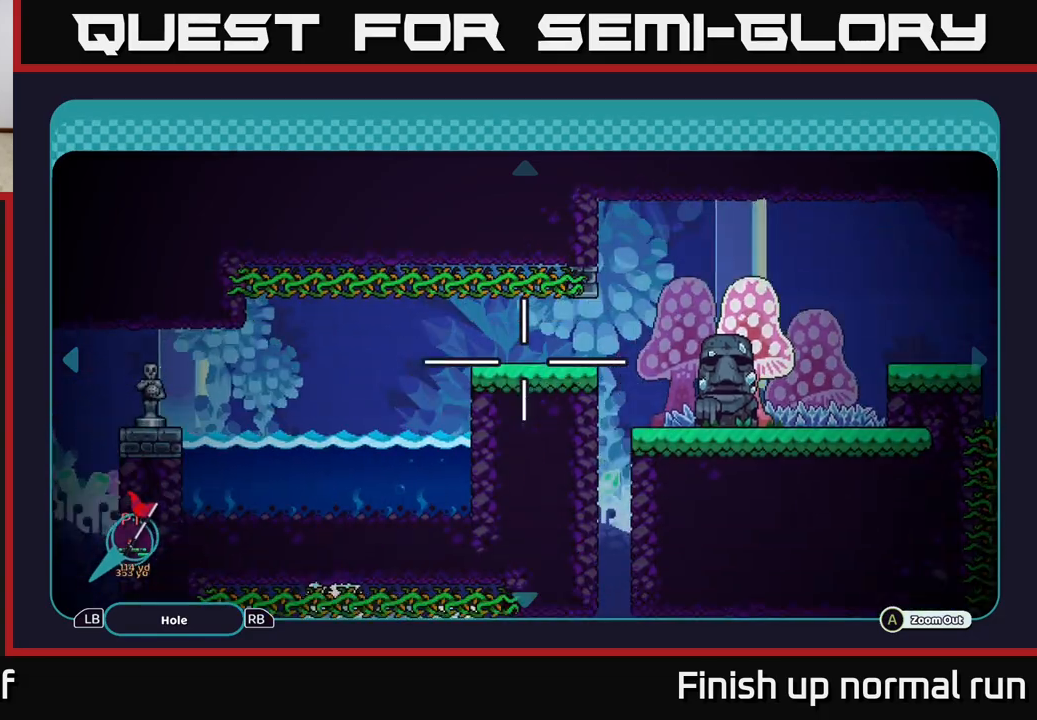
{"buttons": [], "left_stick": "center", "right_stick": "center", "events": [[100, "left_stick", "down"], [500, "left_stick", "center"]]}
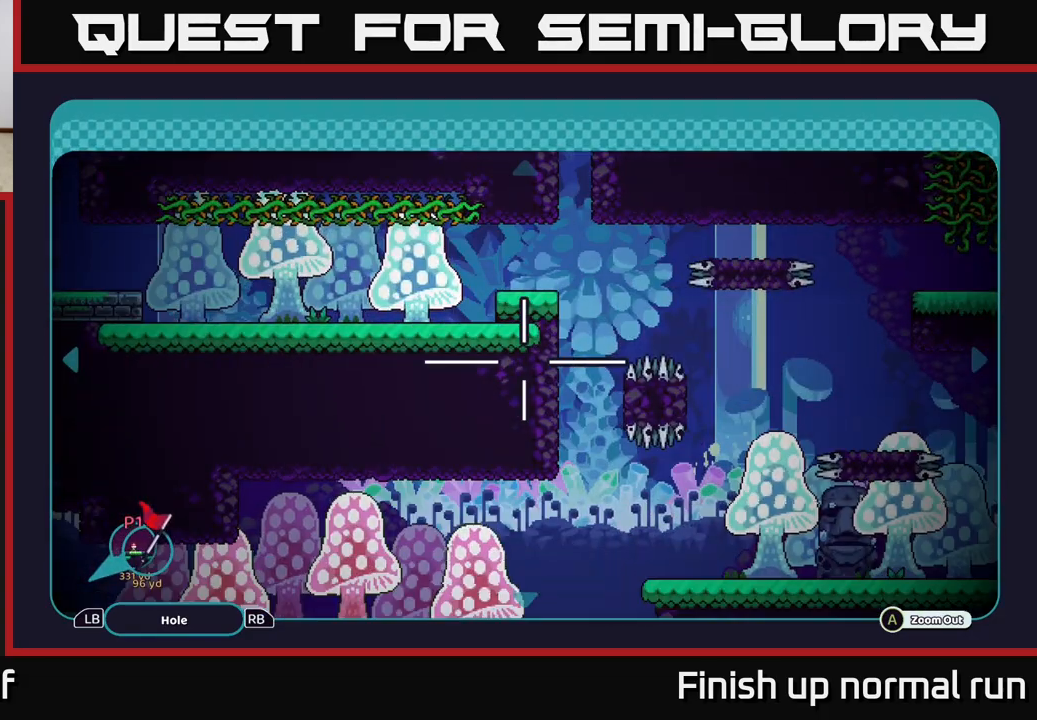
{"buttons": [], "left_stick": "down", "right_stick": "center", "events": [[133, "left_stick", "down"]]}
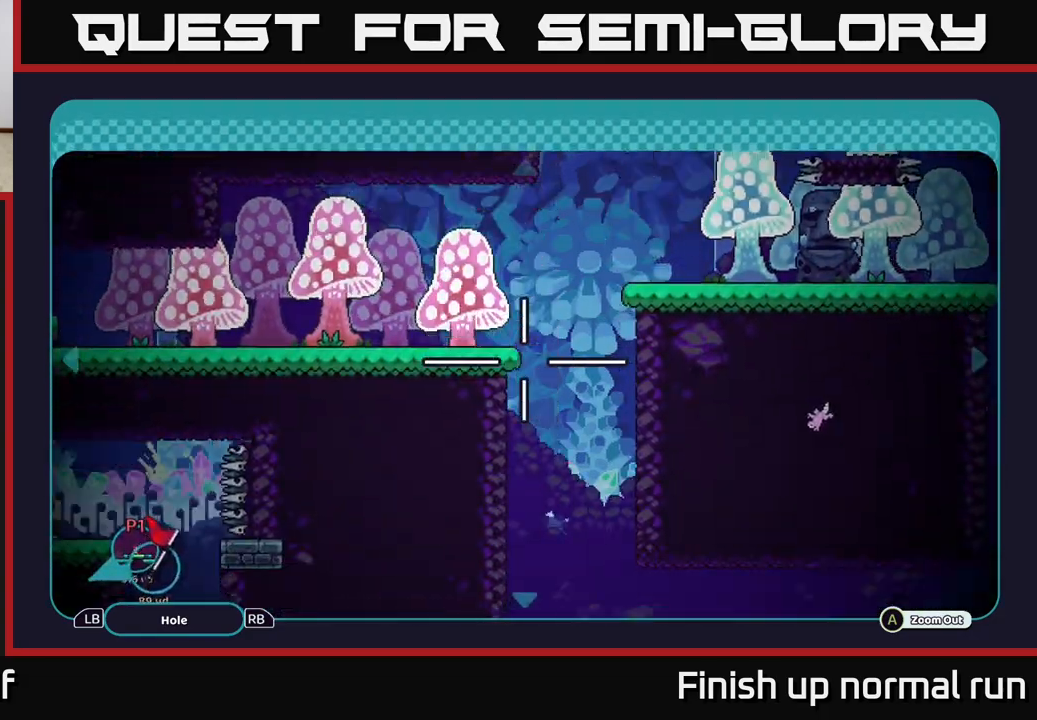
{"buttons": [], "left_stick": "center", "right_stick": "center", "events": [[450, "left_stick", "center"]]}
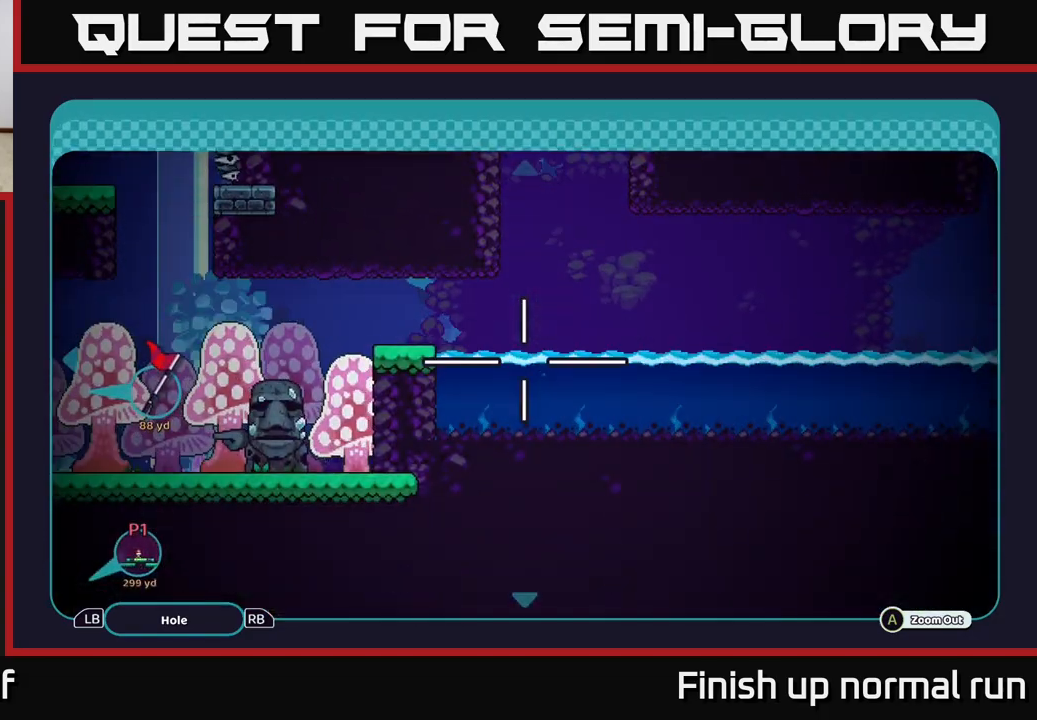
{"buttons": [], "left_stick": "left", "right_stick": "center", "events": [[150, "left_stick", "up"], [400, "left_stick", "left"]]}
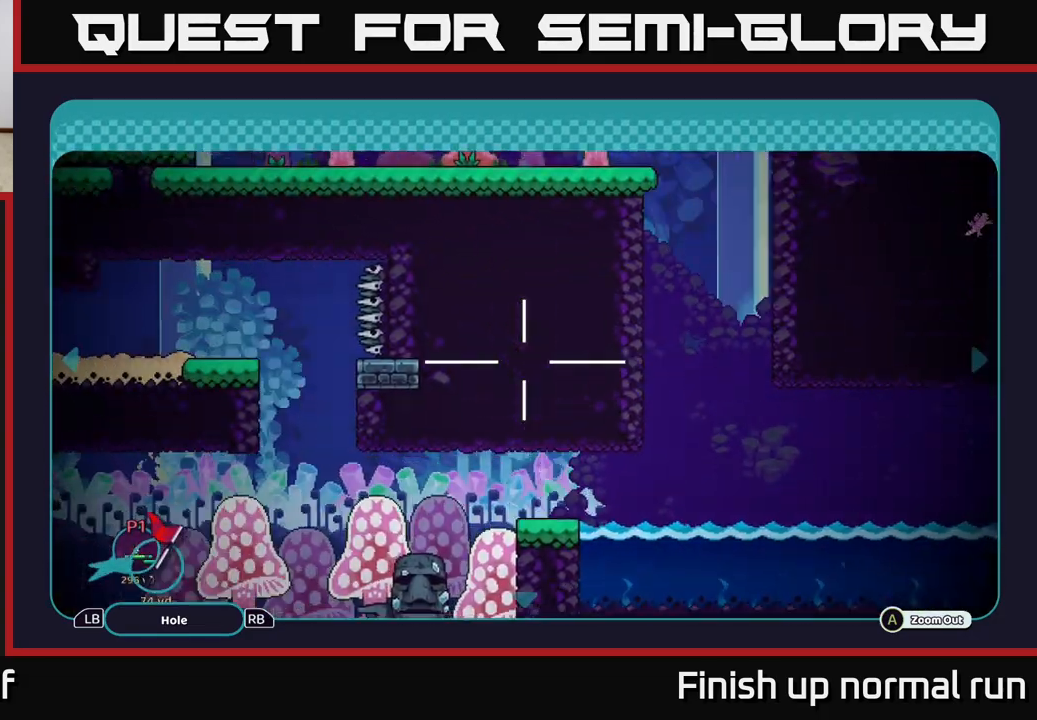
{"buttons": [], "left_stick": "left", "right_stick": "center", "events": [[183, "left_stick", "down-left"], [400, "left_stick", "left"]]}
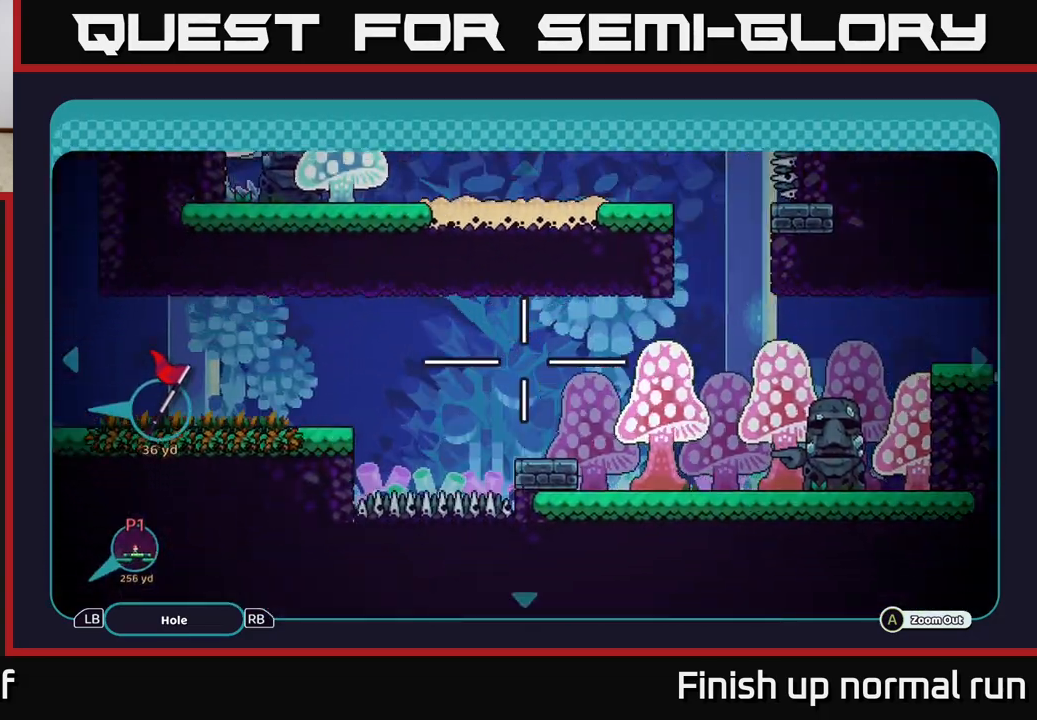
{"buttons": [], "left_stick": "left", "right_stick": "center", "events": [[117, "left_stick", "center"], [383, "left_stick", "left"]]}
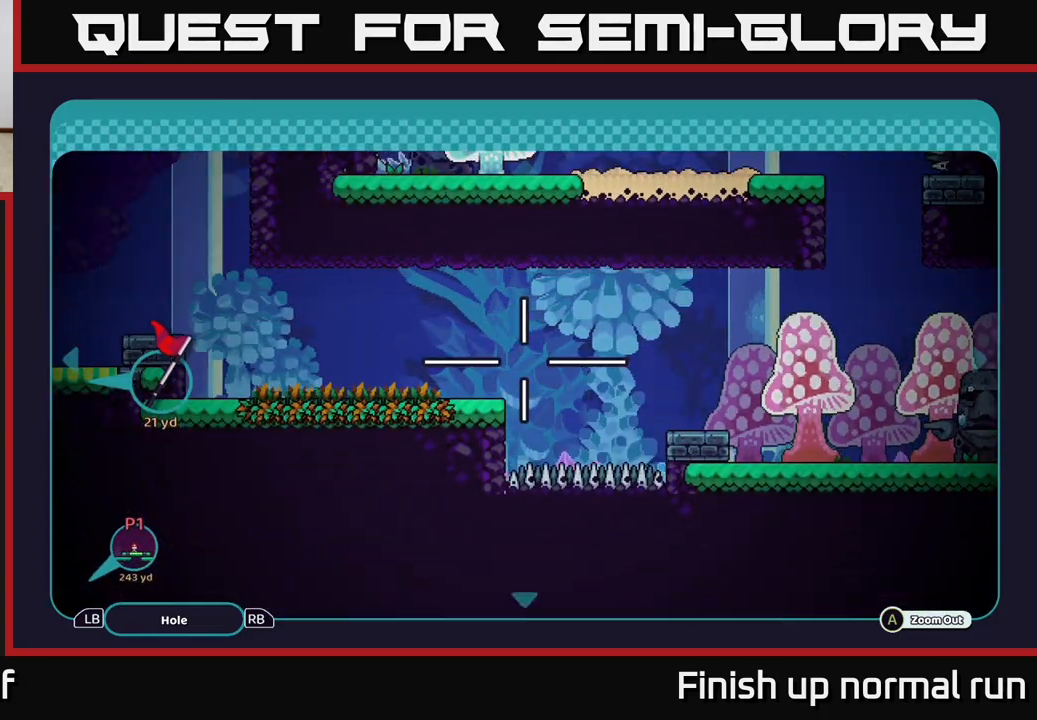
{"buttons": [], "left_stick": "left", "right_stick": "center", "events": []}
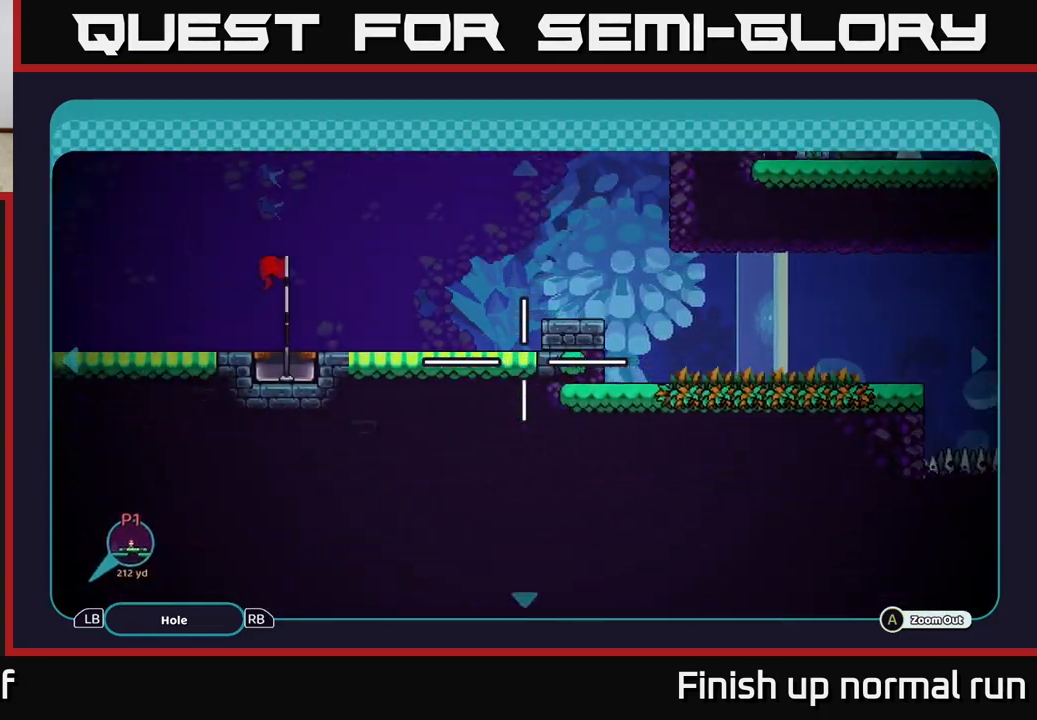
{"buttons": [], "left_stick": "center", "right_stick": "center", "events": [[183, "left_stick", "right"], [467, "left_stick", "center"]]}
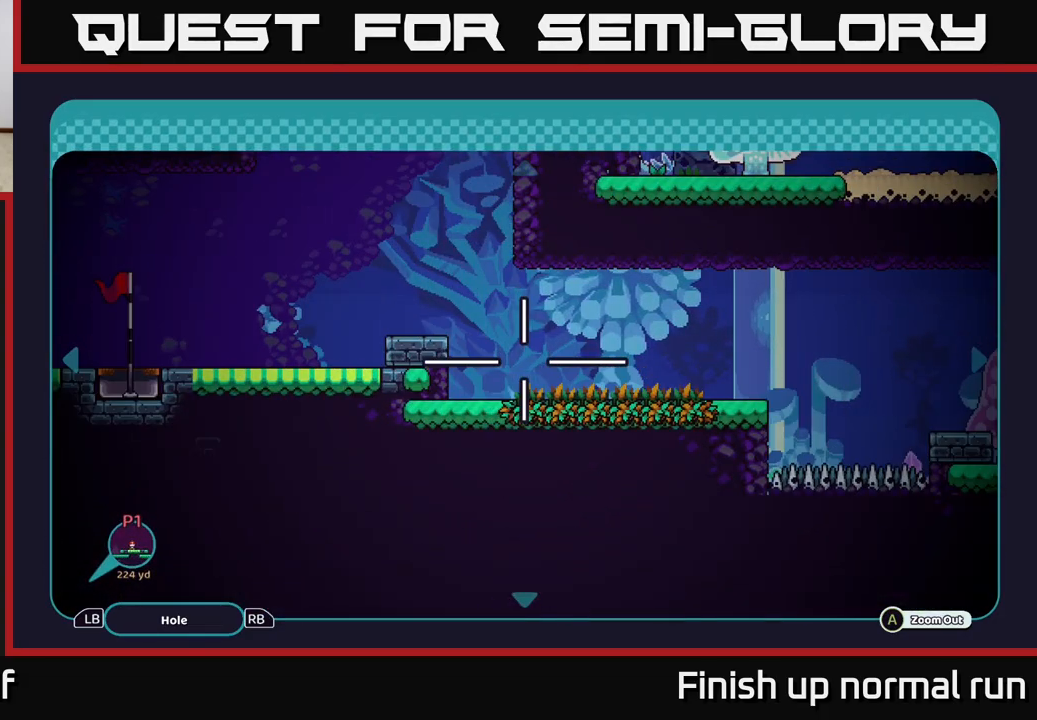
{"buttons": [], "left_stick": "center", "right_stick": "center", "events": [[133, "B", "down"], [233, "B", "up"]]}
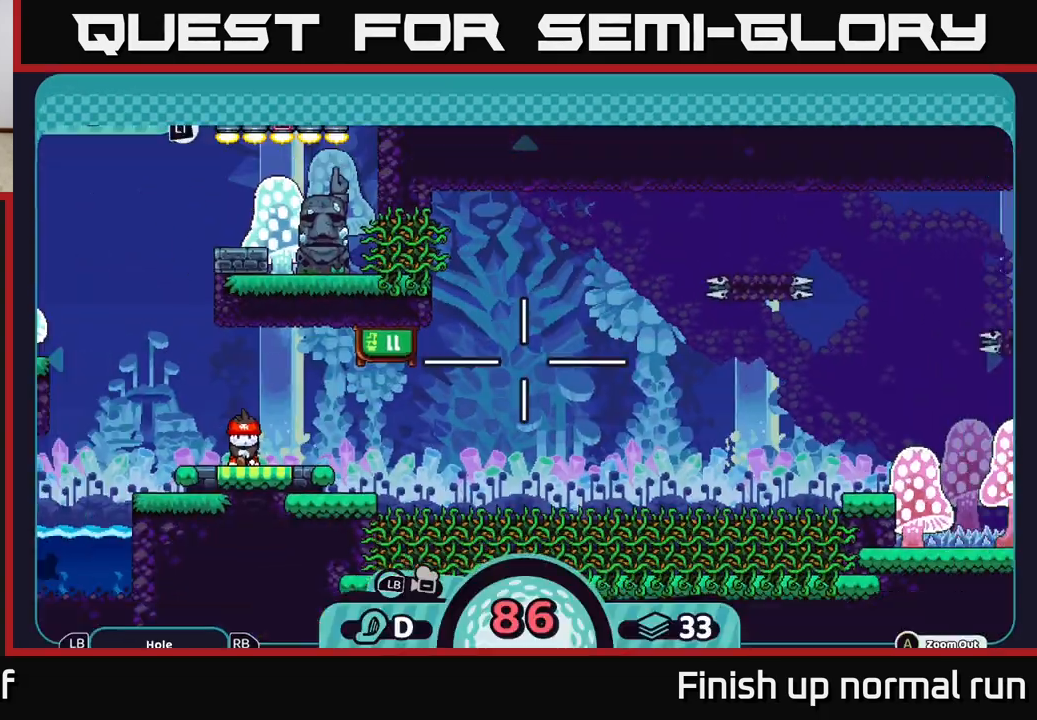
{"buttons": [], "left_stick": "center", "right_stick": "up", "events": [[167, "right_stick", "up"]]}
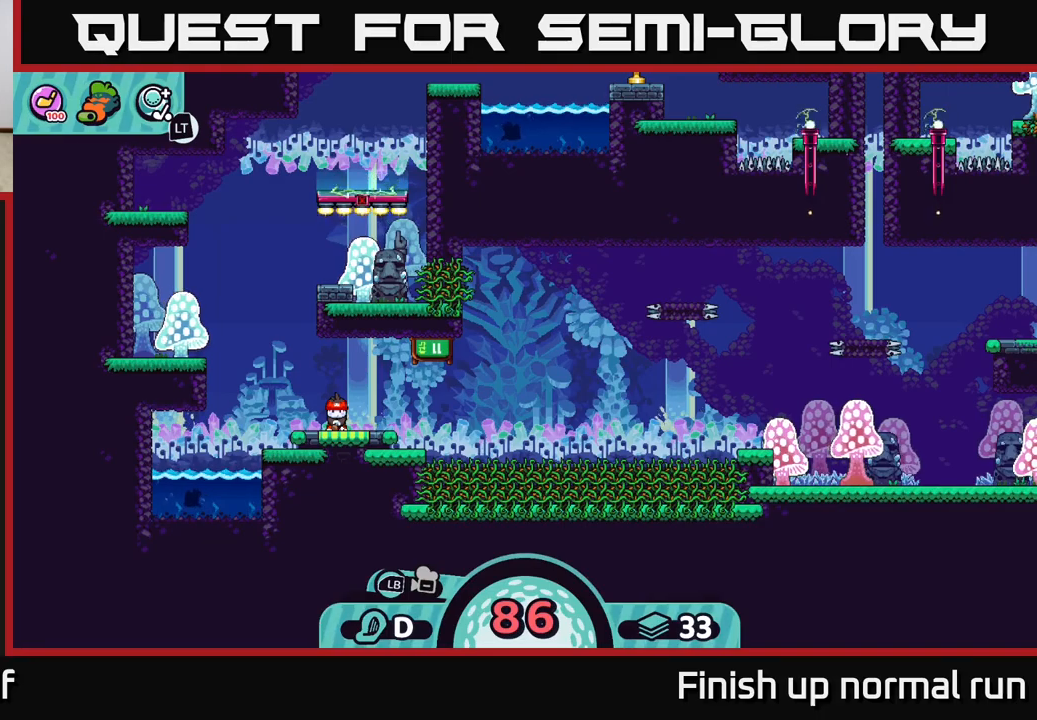
{"buttons": [], "left_stick": "center", "right_stick": "center", "events": [[117, "right_stick", "center"]]}
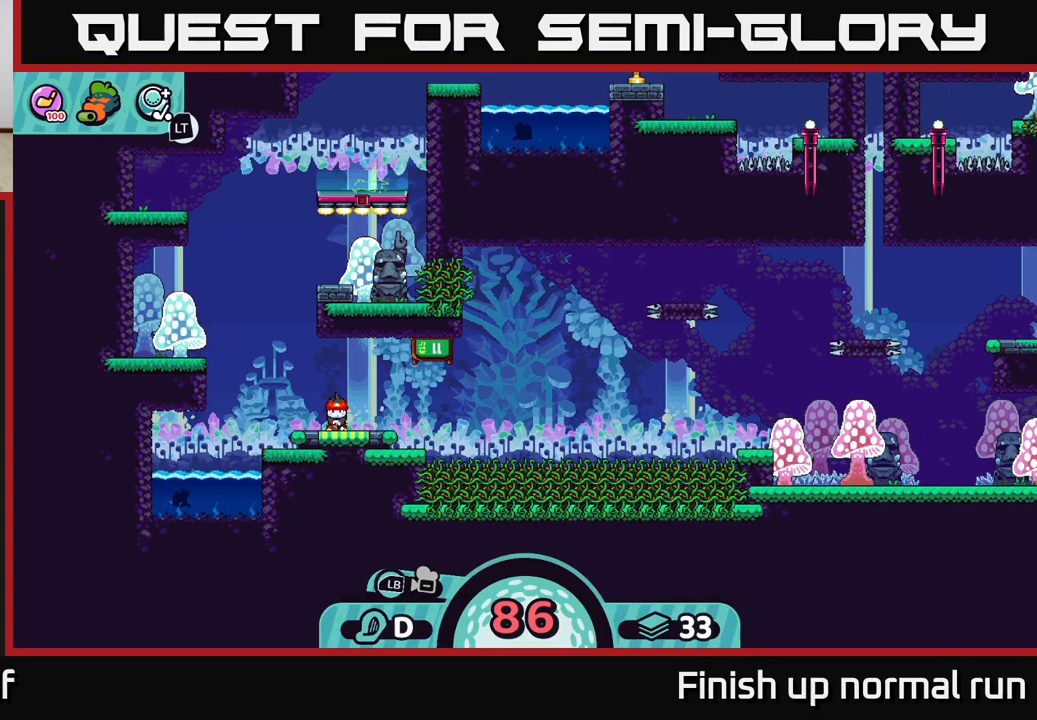
{"buttons": [], "left_stick": "center", "right_stick": "up", "events": [[383, "right_stick", "up"]]}
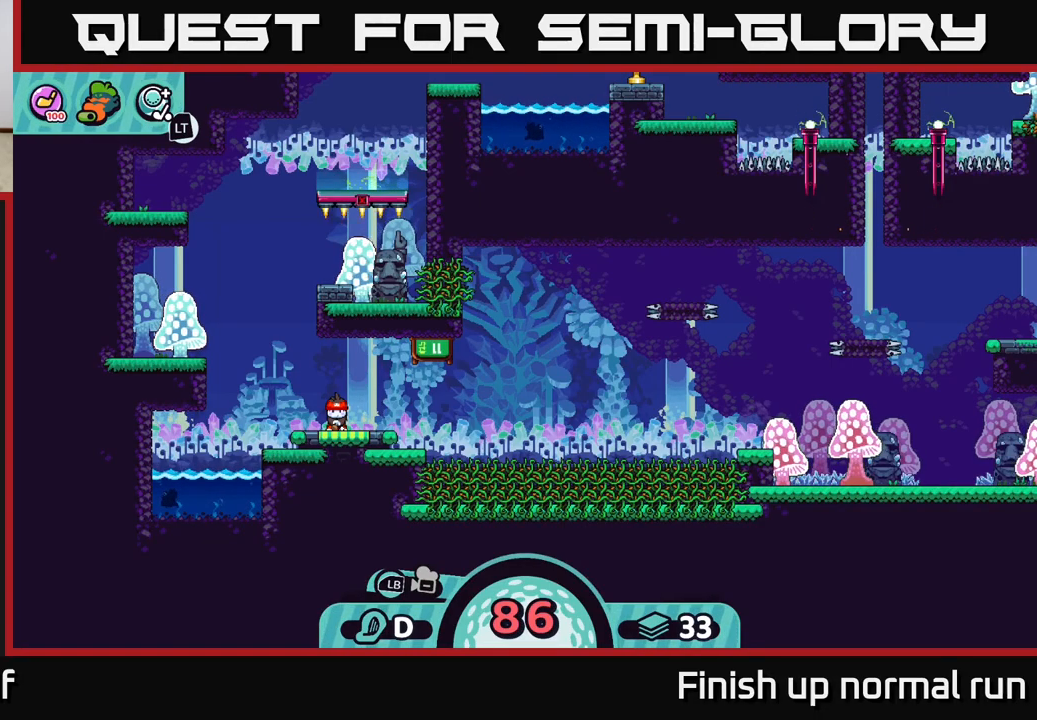
{"buttons": [], "left_stick": "center", "right_stick": "up", "events": []}
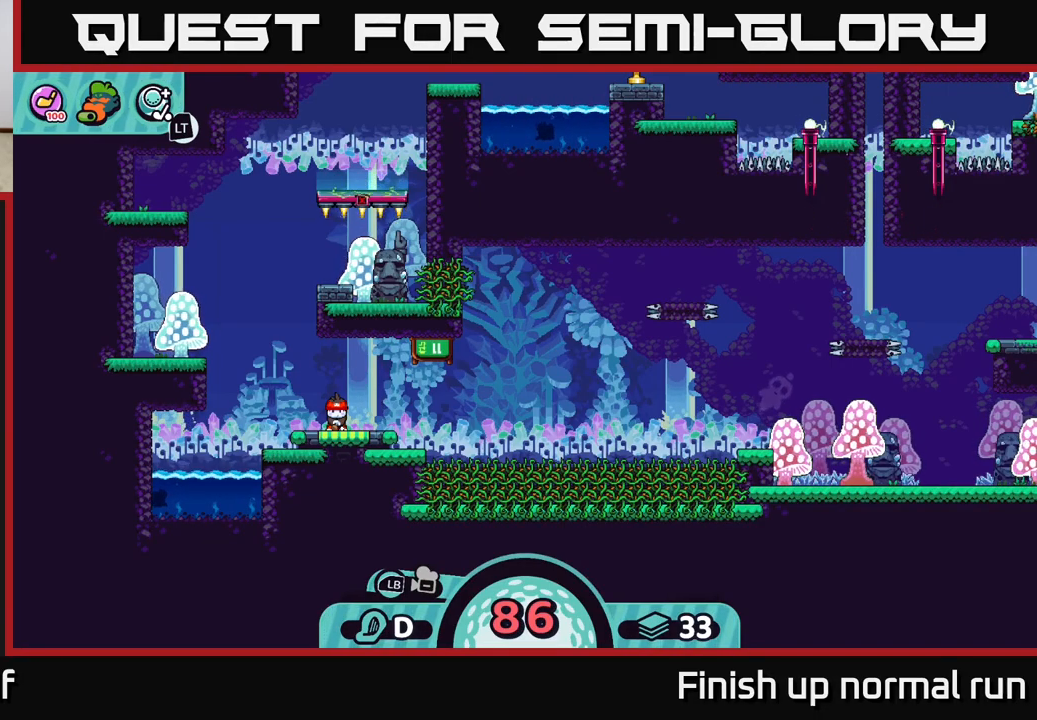
{"buttons": [], "left_stick": "center", "right_stick": "center", "events": [[50, "right_stick", "center"]]}
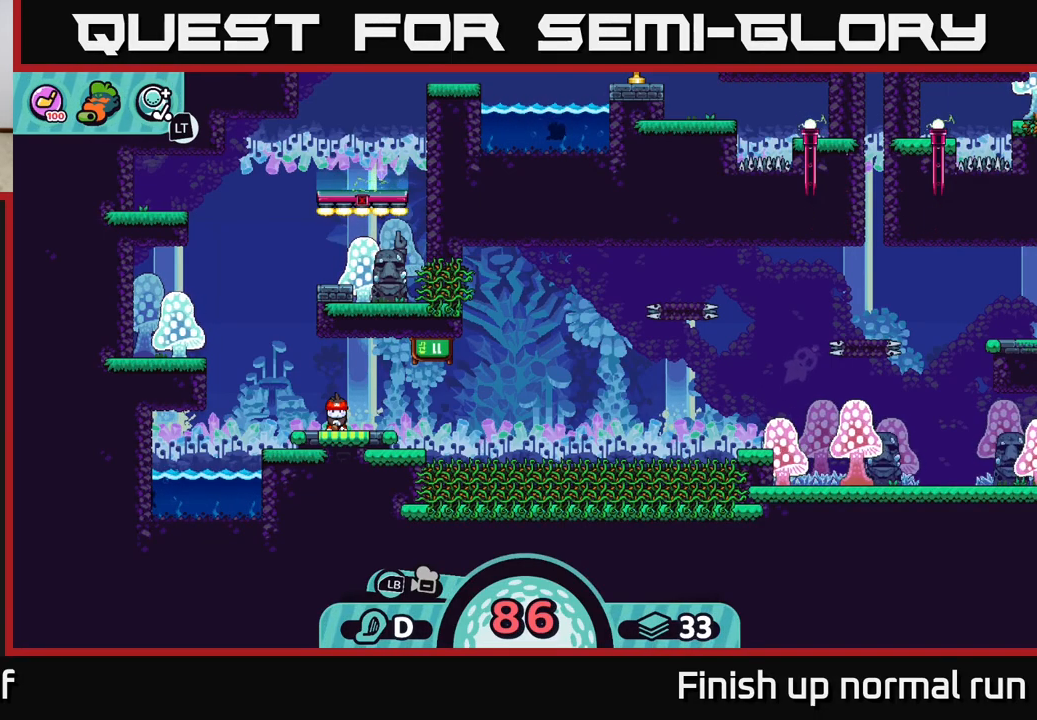
{"buttons": [], "left_stick": "center", "right_stick": "center", "events": []}
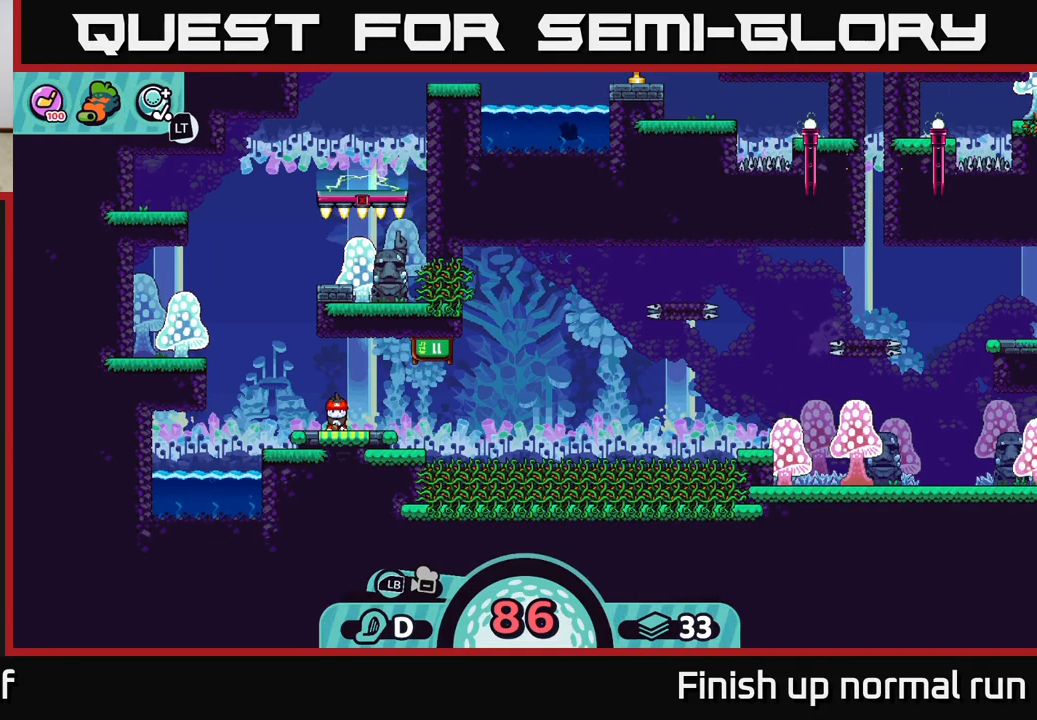
{"buttons": [], "left_stick": "center", "right_stick": "center", "events": []}
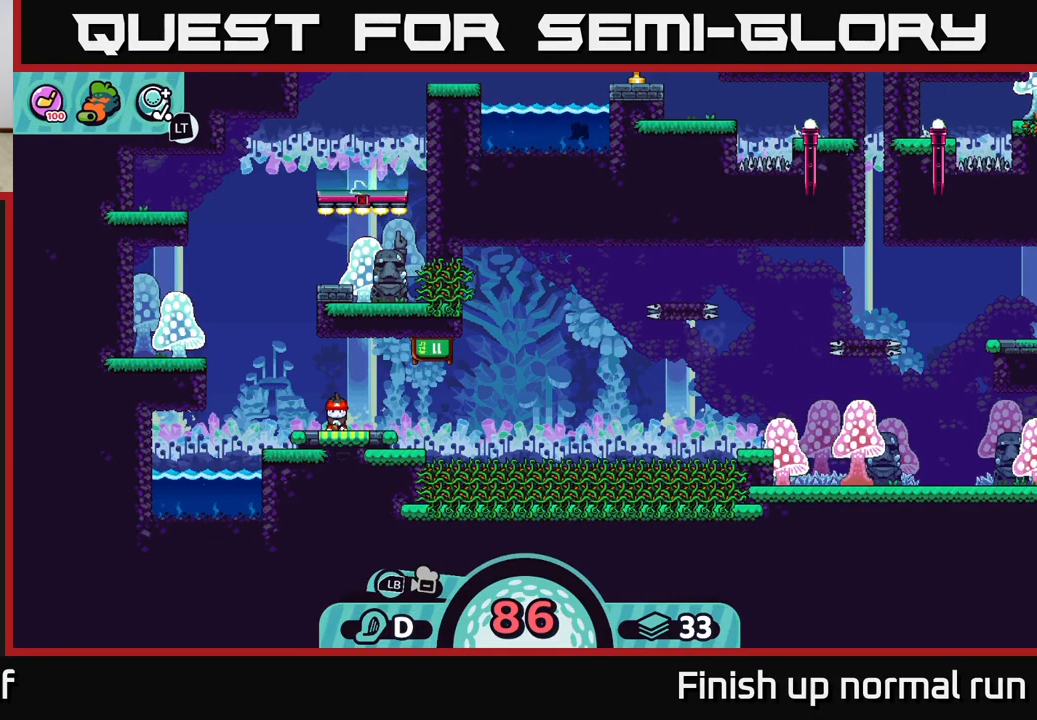
{"buttons": [], "left_stick": "up-right", "right_stick": "center", "events": [[200, "B", "down"], [250, "left_stick", "right"], [300, "B", "up"], [333, "left_stick", "up-right"]]}
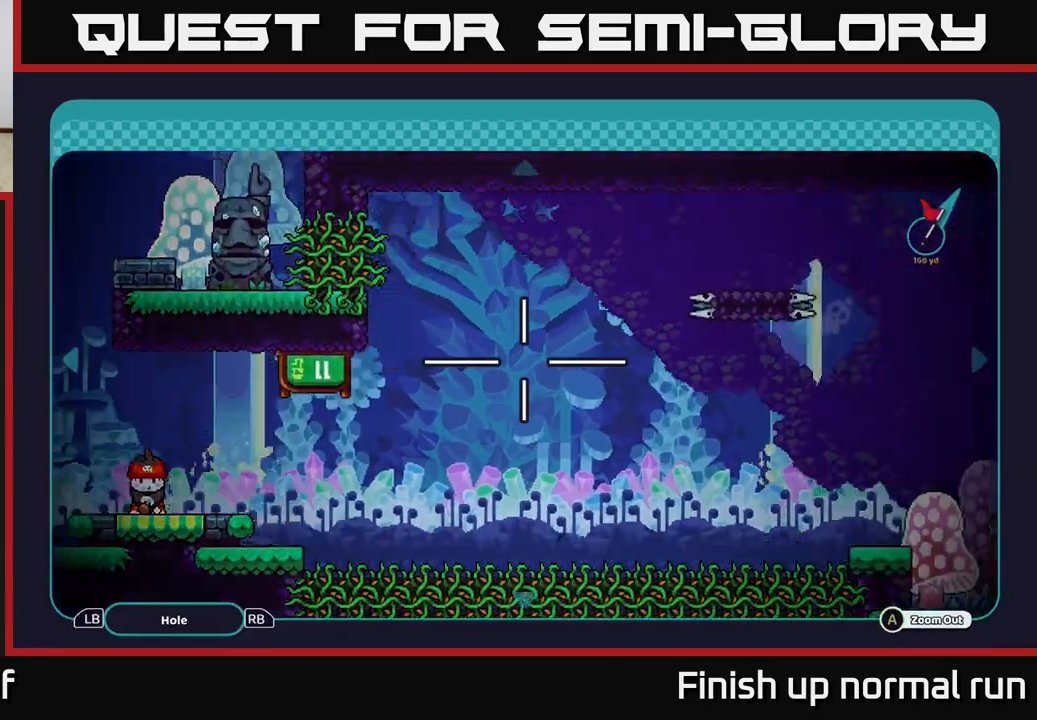
{"buttons": [], "left_stick": "up-right", "right_stick": "center", "events": []}
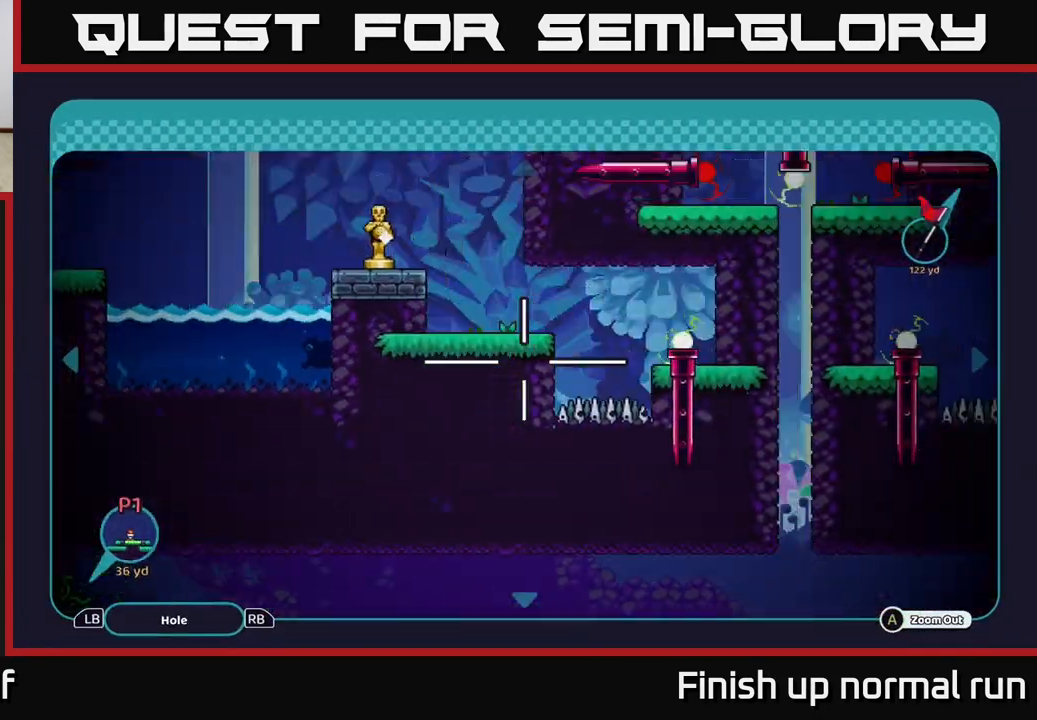
{"buttons": [], "left_stick": "center", "right_stick": "center", "events": [[183, "left_stick", "up"], [300, "left_stick", "center"]]}
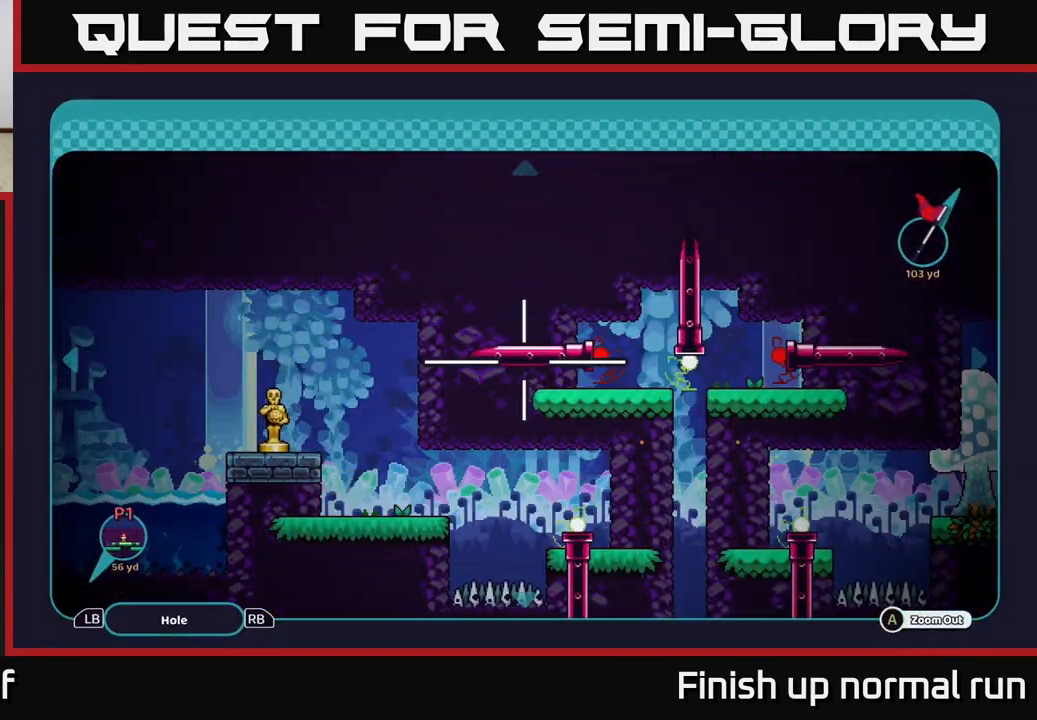
{"buttons": [], "left_stick": "center", "right_stick": "center", "events": []}
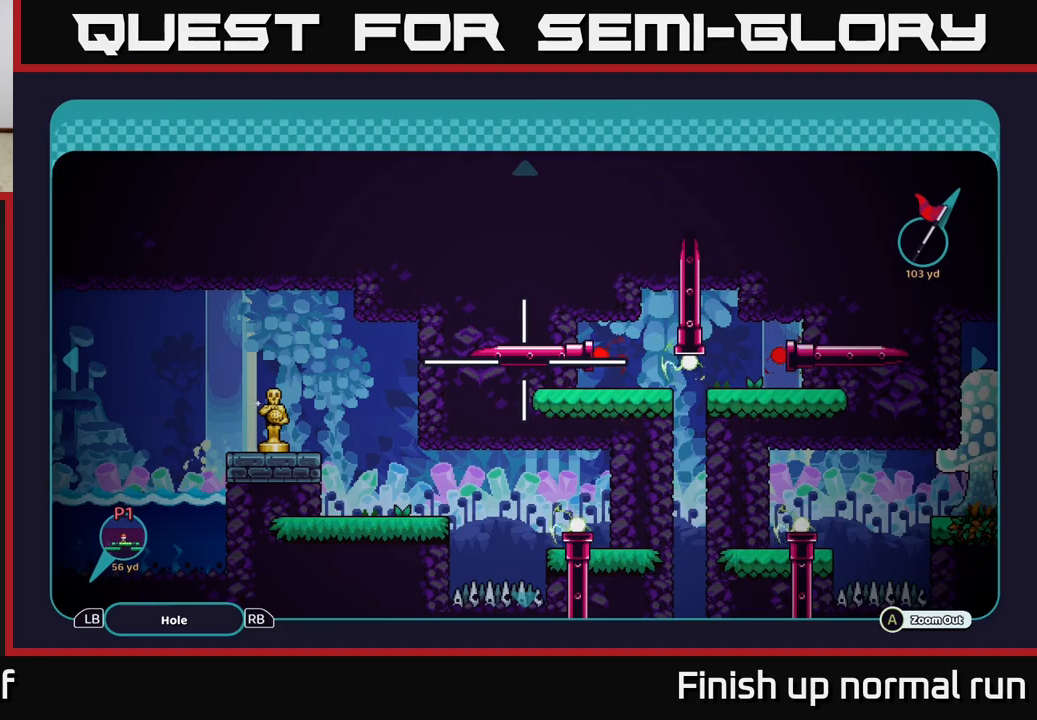
{"buttons": [], "left_stick": "left", "right_stick": "center", "events": [[333, "left_stick", "left"]]}